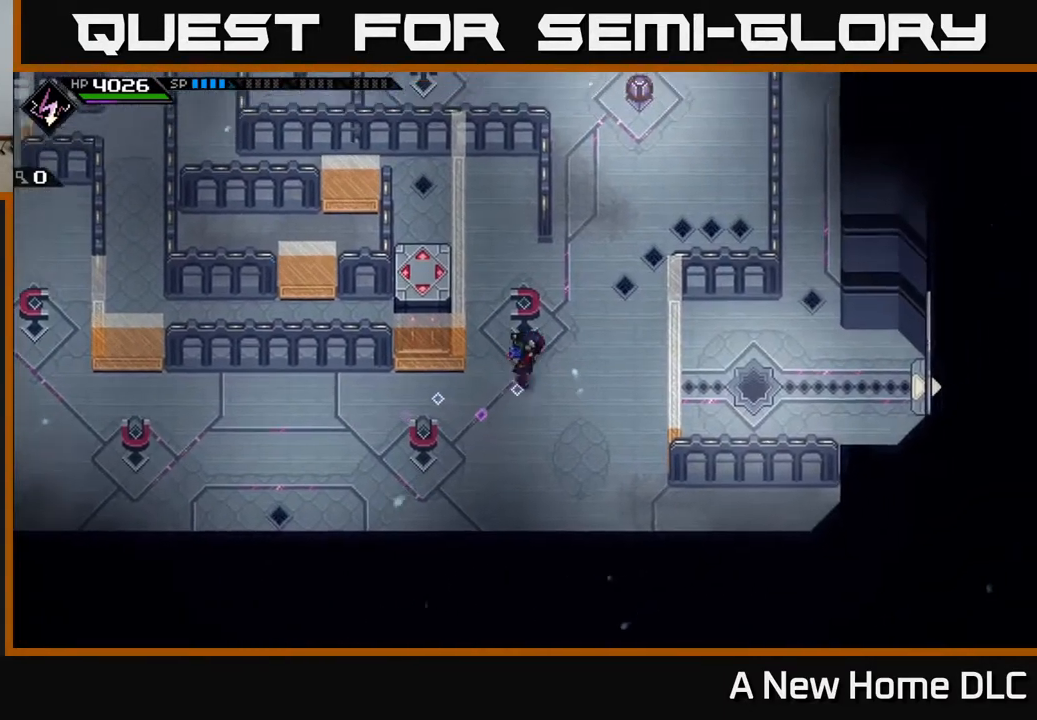
Gameplay with a controller (Xbox layout); each line is a JSON object with the inputs held at the frame after it. "events" lists button and stick changes between this image and that frame as [ms after this image, input, new state], when the widget could be followed in between.
{"buttons": [], "left_stick": "up", "right_stick": "center", "events": [[417, "left_stick", "up"]]}
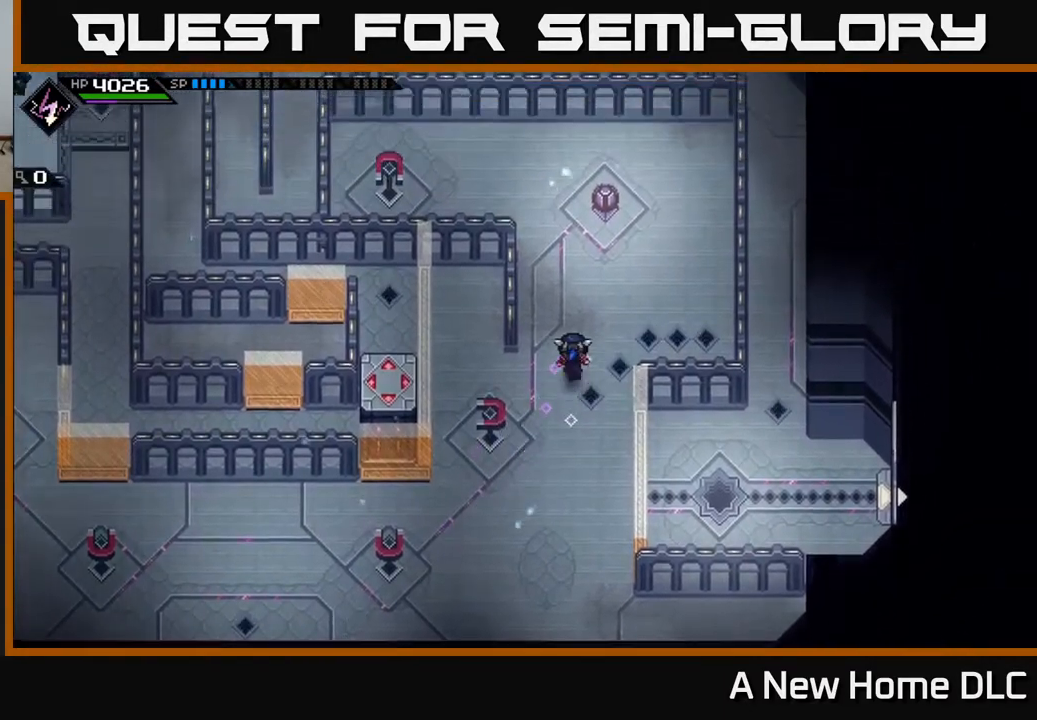
{"buttons": [], "left_stick": "center", "right_stick": "center", "events": [[217, "left_stick", "center"]]}
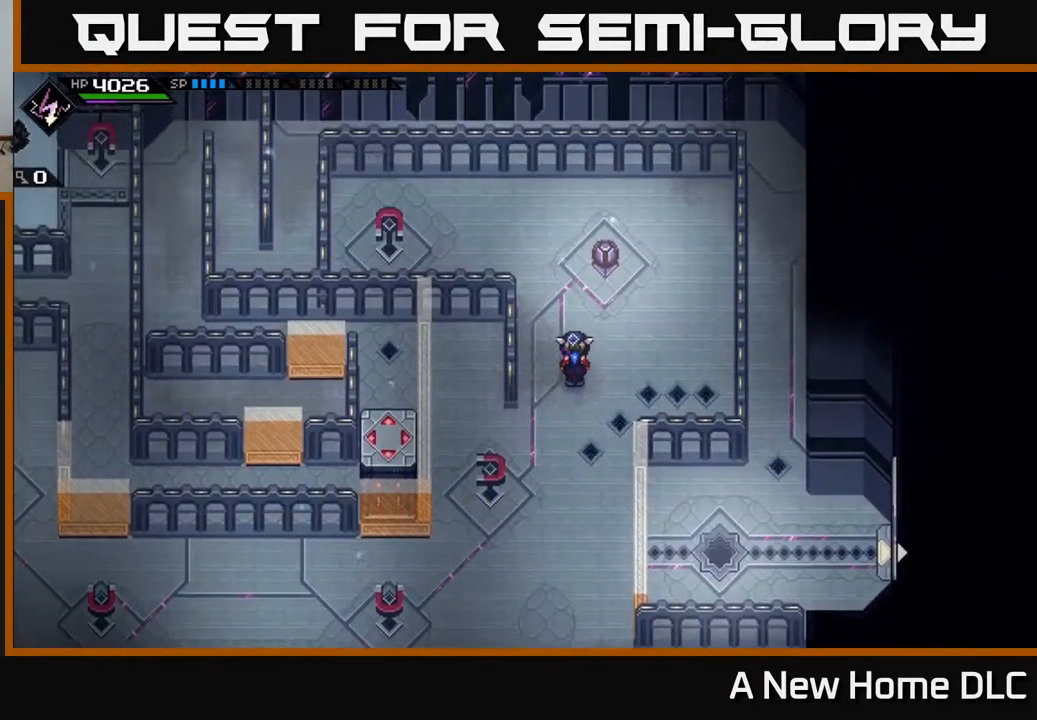
{"buttons": [], "left_stick": "center", "right_stick": "center", "events": []}
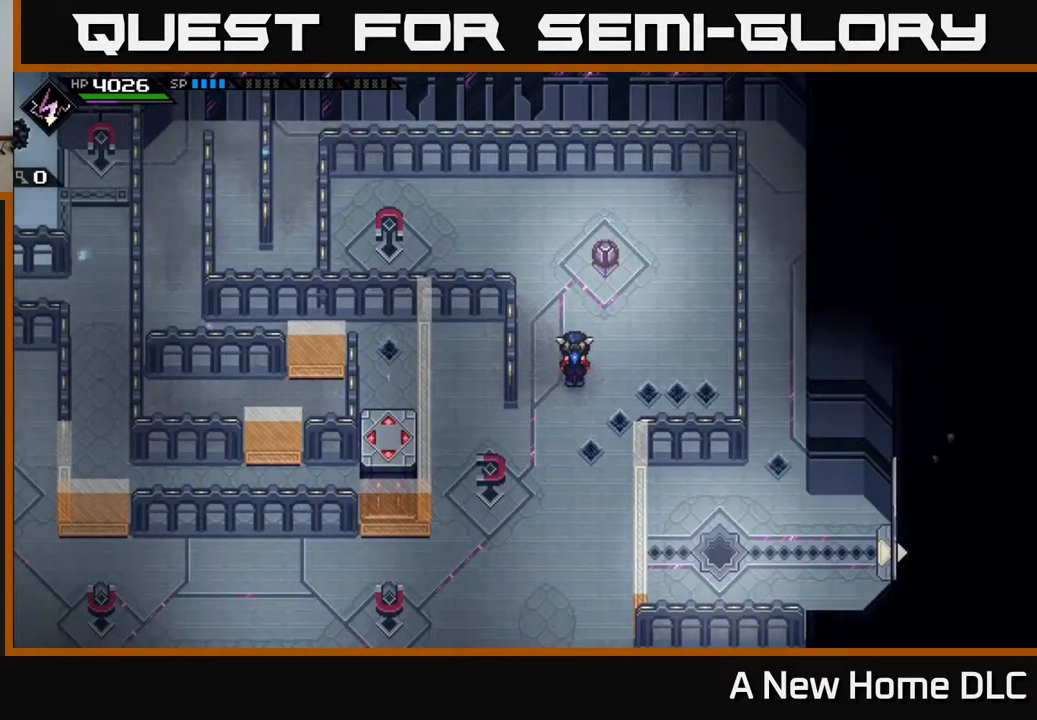
{"buttons": [], "left_stick": "center", "right_stick": "center", "events": []}
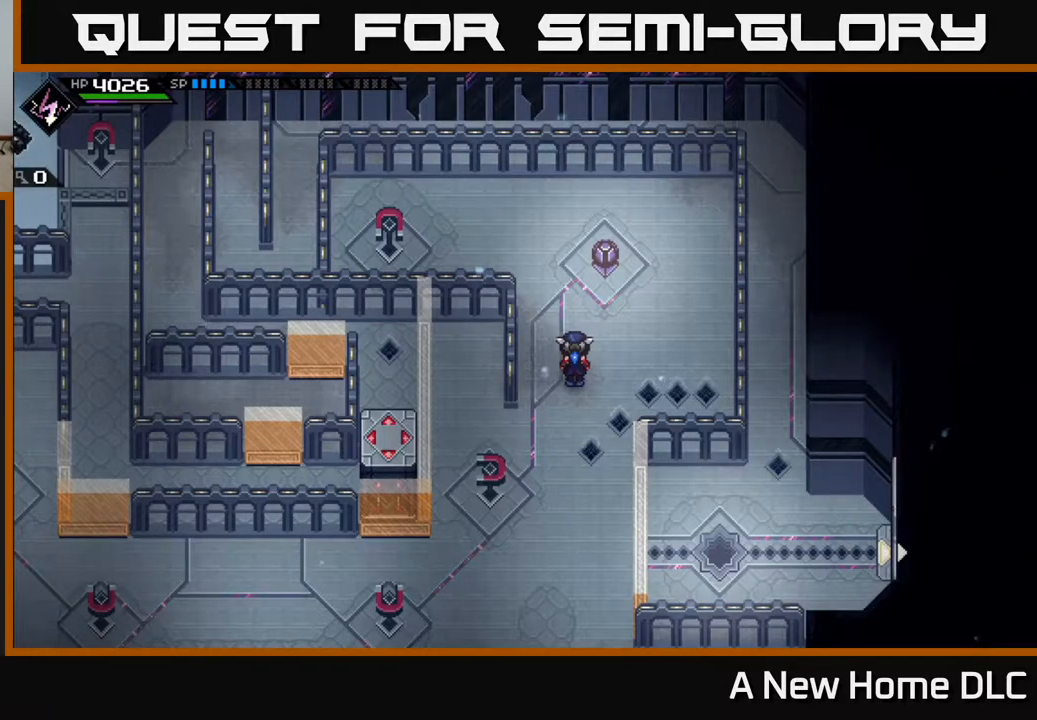
{"buttons": [], "left_stick": "center", "right_stick": "center", "events": []}
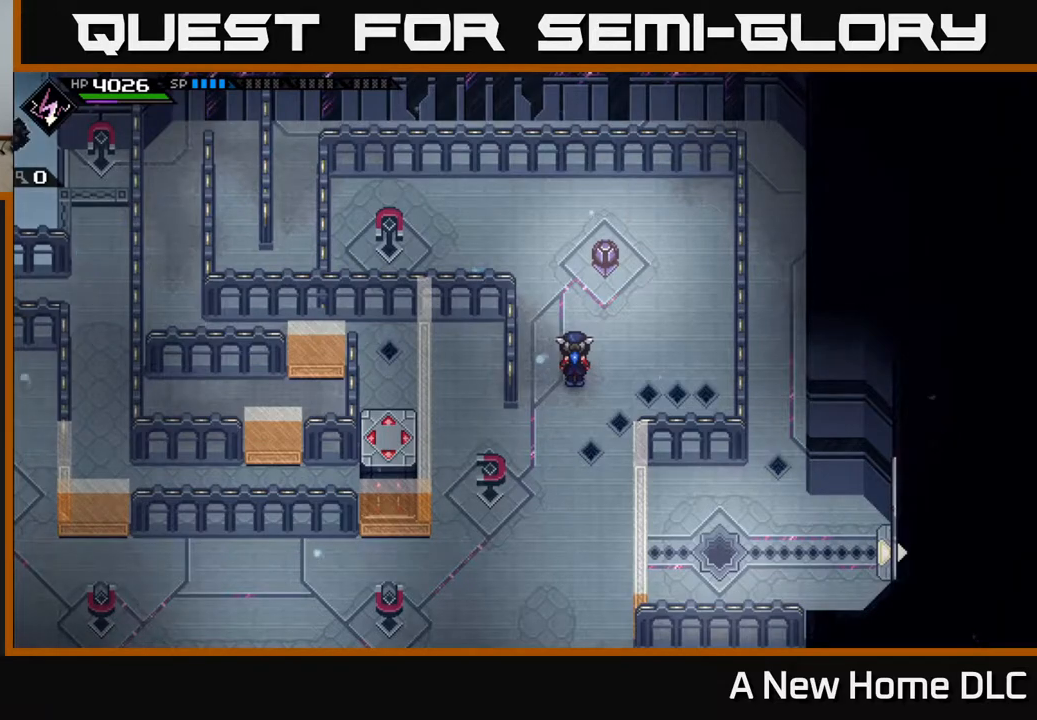
{"buttons": [], "left_stick": "center", "right_stick": "center", "events": []}
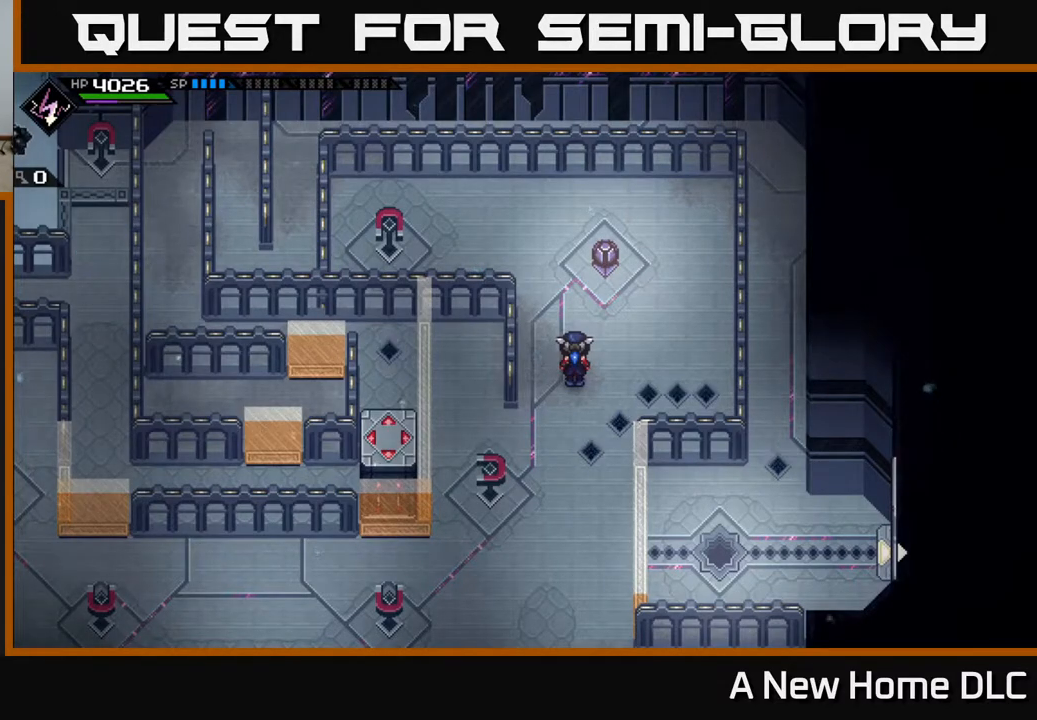
{"buttons": [], "left_stick": "center", "right_stick": "center", "events": []}
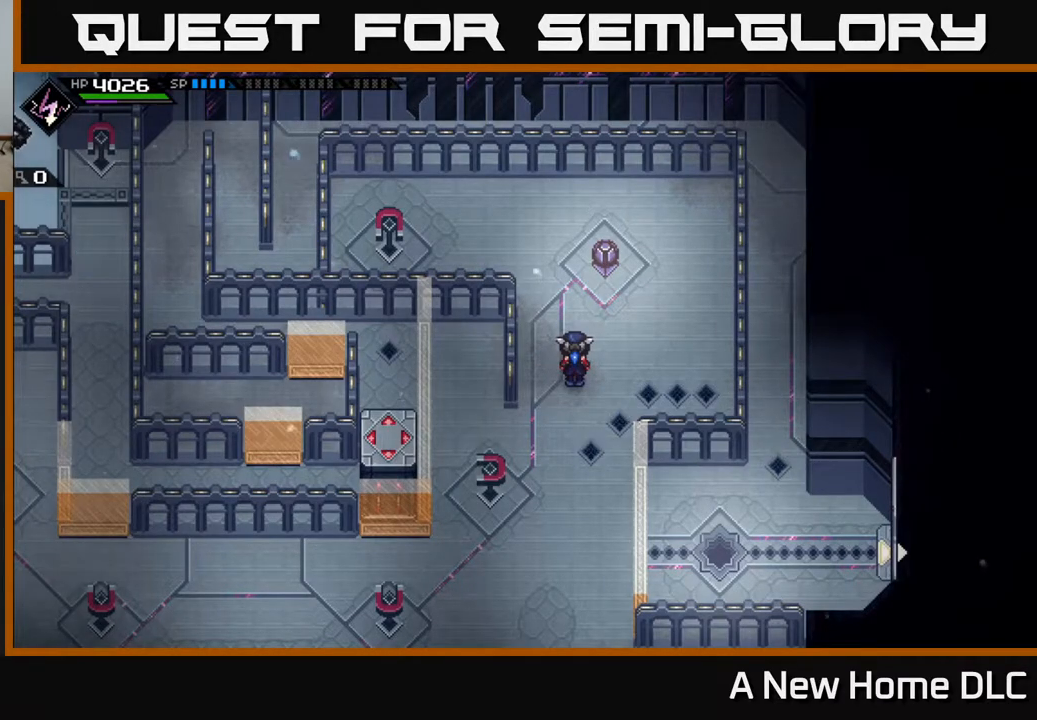
{"buttons": [], "left_stick": "up-left", "right_stick": "center", "events": [[267, "left_stick", "up"], [383, "left_stick", "up-left"]]}
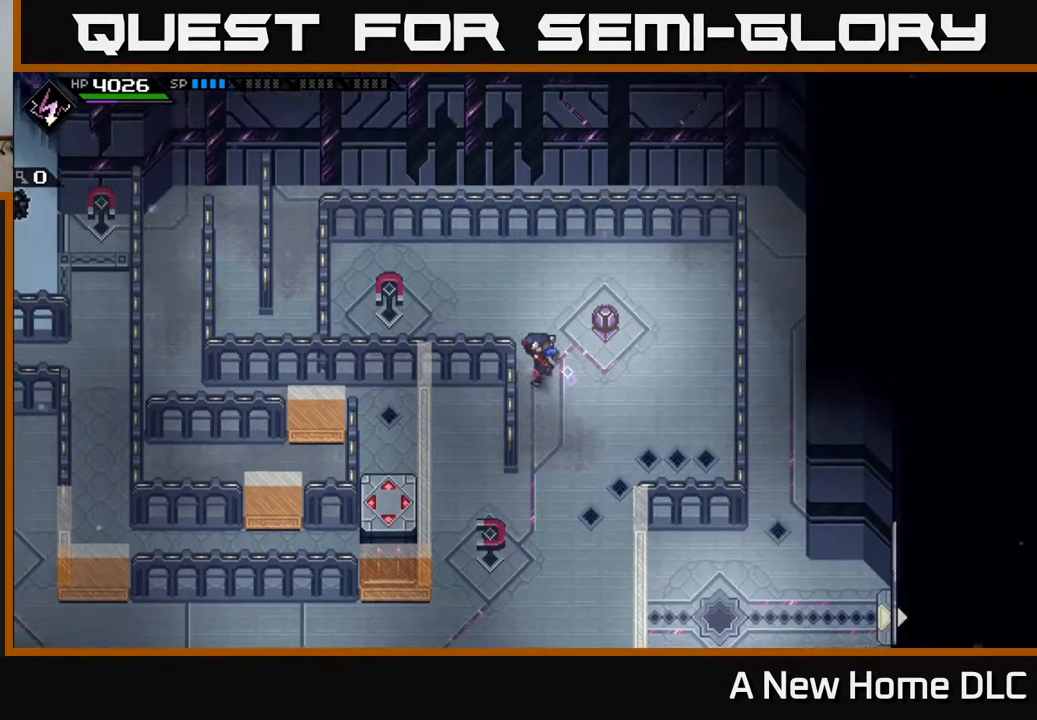
{"buttons": [], "left_stick": "center", "right_stick": "left", "events": [[167, "right_stick", "left"], [267, "left_stick", "center"]]}
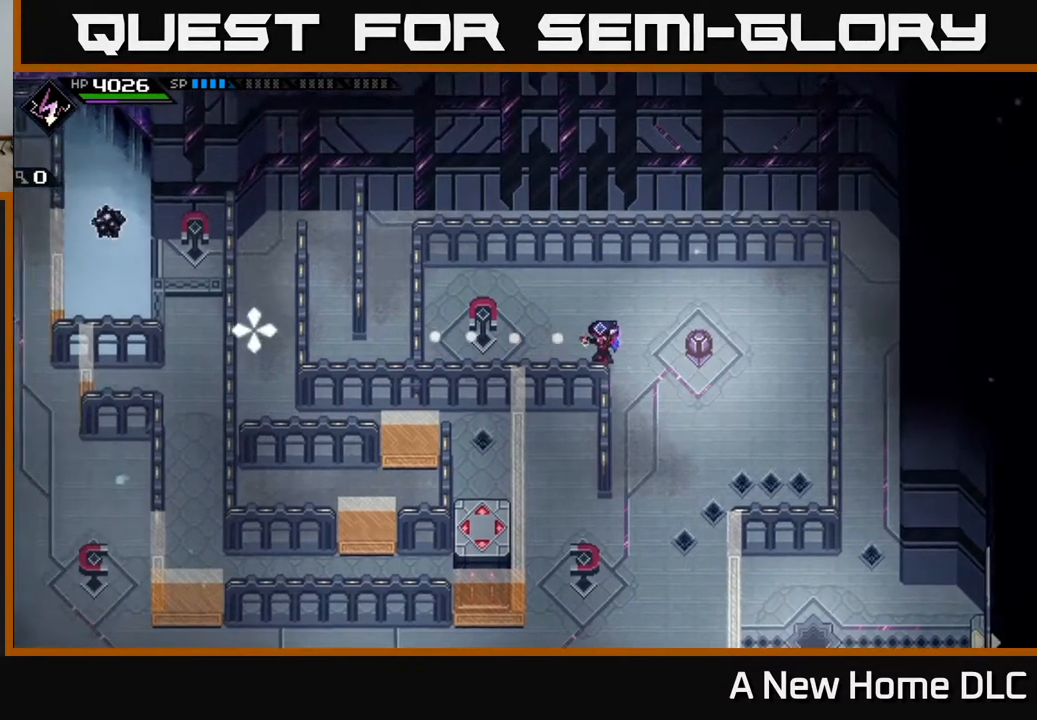
{"buttons": [], "left_stick": "center", "right_stick": "center", "events": [[167, "left_stick", "left"], [183, "R1", "down"], [283, "R1", "up"], [317, "left_stick", "center"], [417, "right_stick", "center"]]}
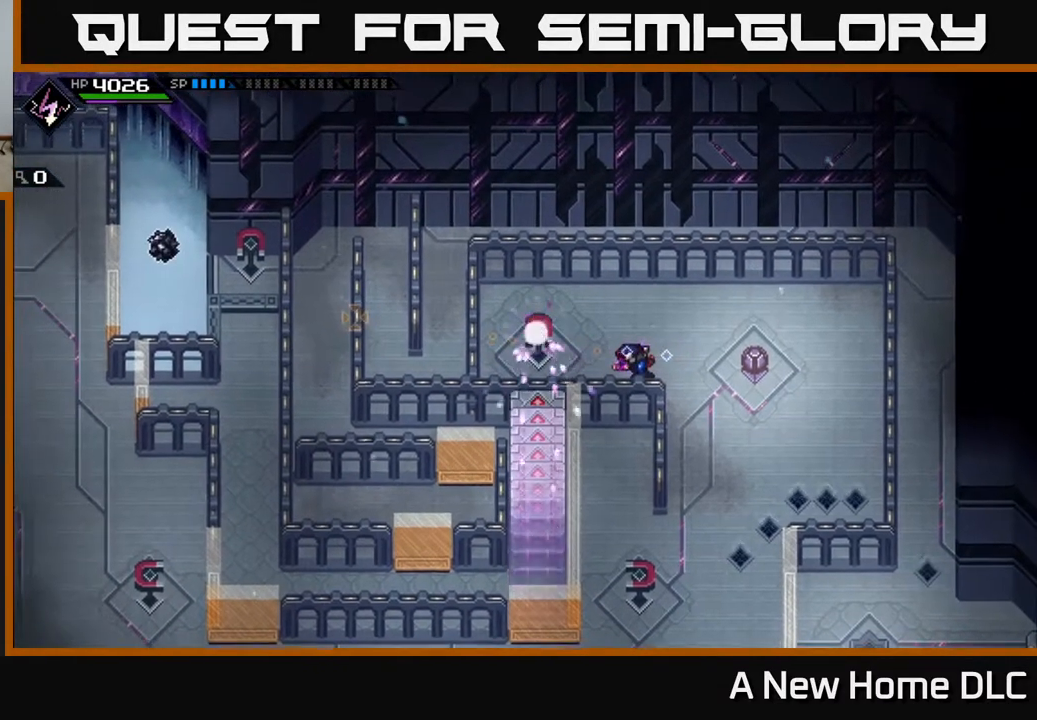
{"buttons": [], "left_stick": "center", "right_stick": "center", "events": []}
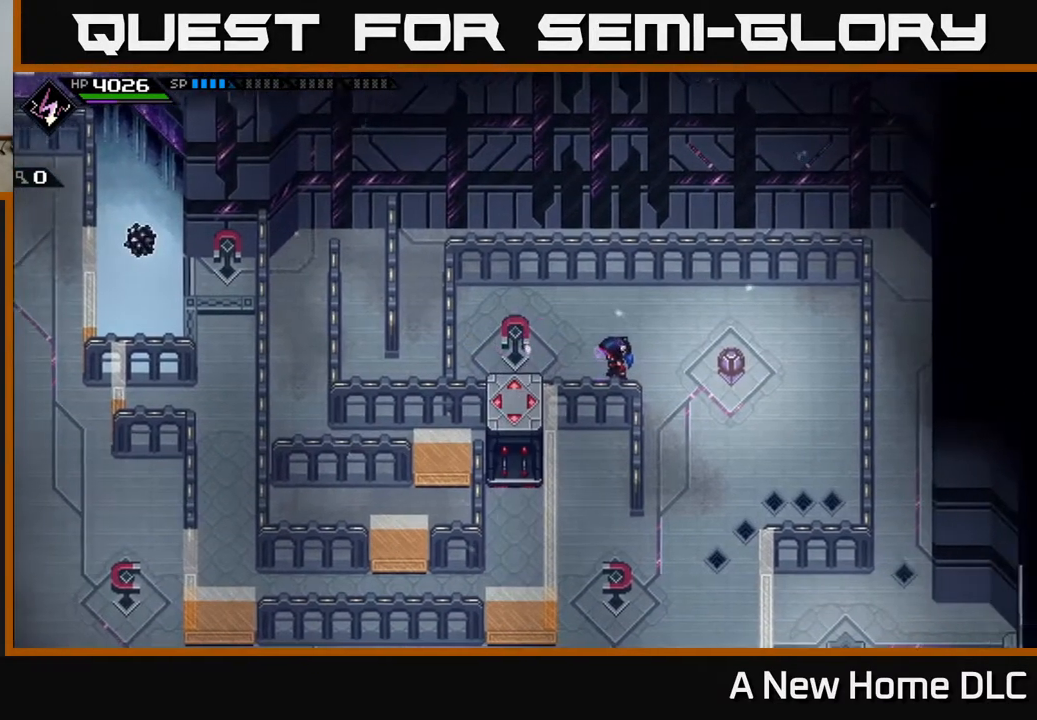
{"buttons": [], "left_stick": "center", "right_stick": "center", "events": []}
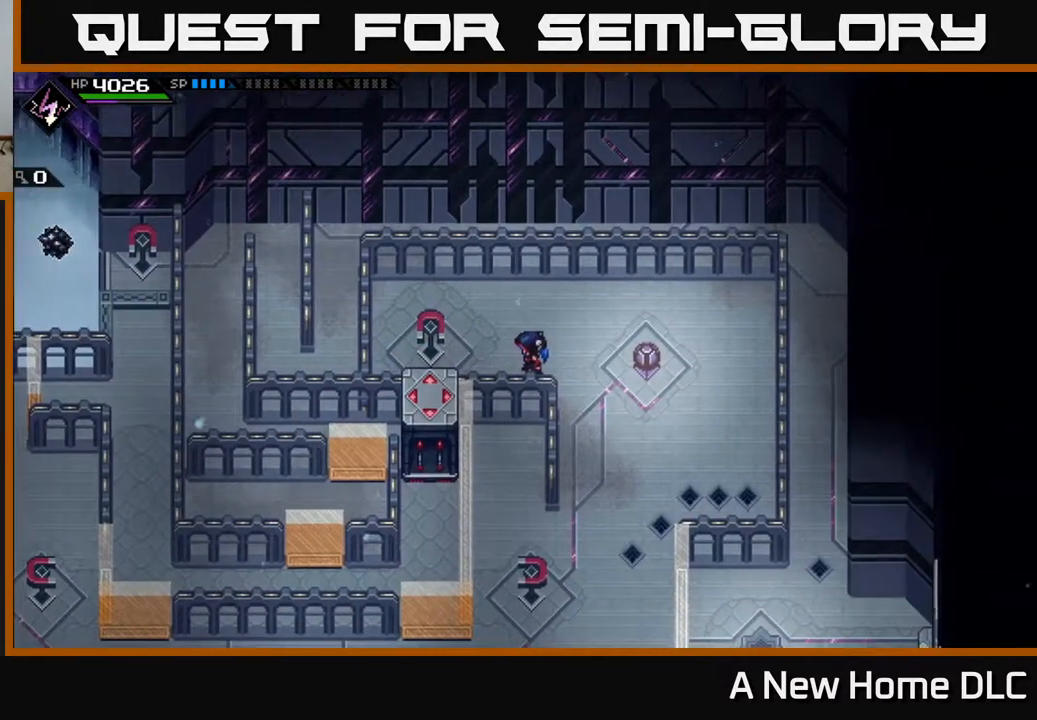
{"buttons": [], "left_stick": "down-right", "right_stick": "center", "events": [[200, "left_stick", "right"], [433, "left_stick", "down-right"]]}
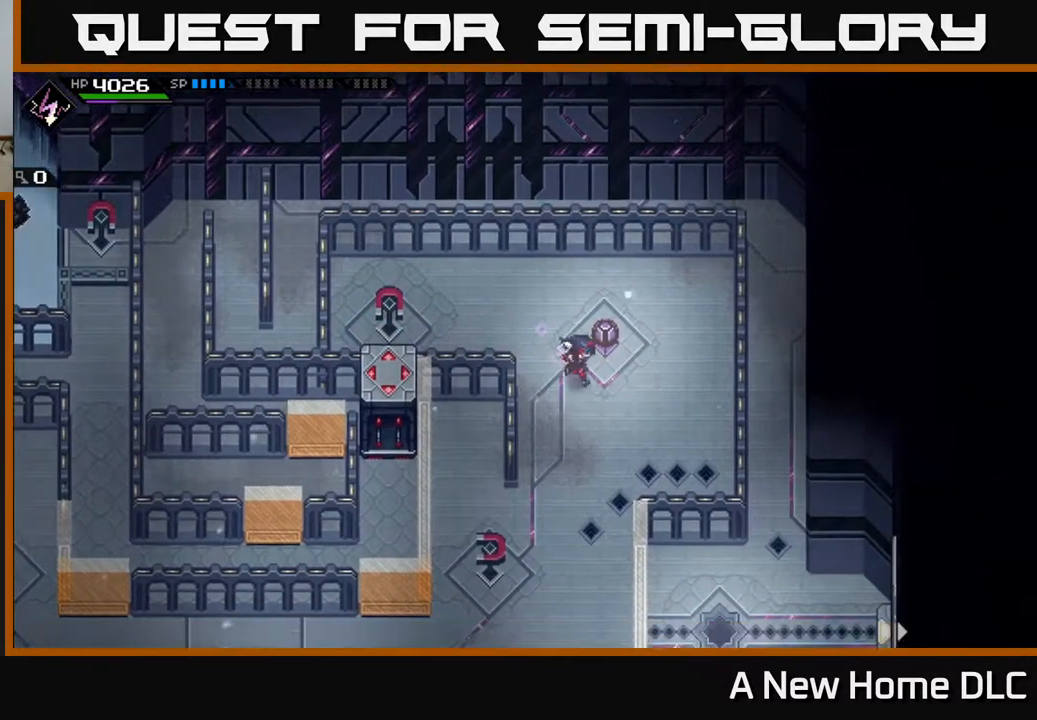
{"buttons": [], "left_stick": "down", "right_stick": "center", "events": [[33, "left_stick", "down"]]}
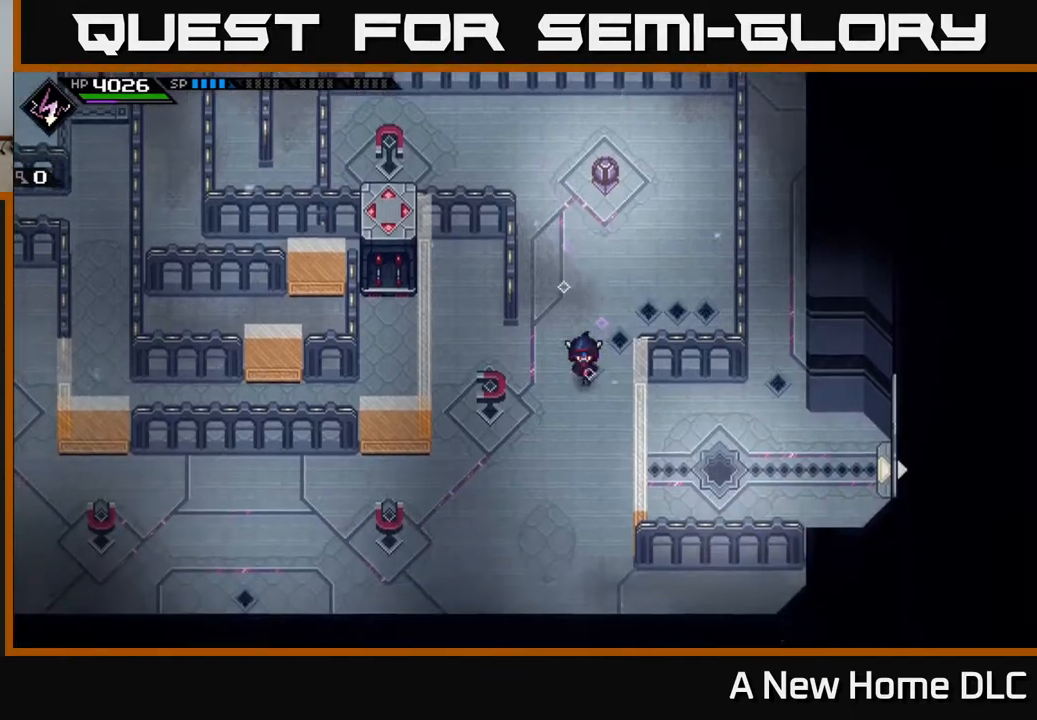
{"buttons": [], "left_stick": "up-left", "right_stick": "center", "events": [[133, "left_stick", "down-left"], [467, "left_stick", "up-left"]]}
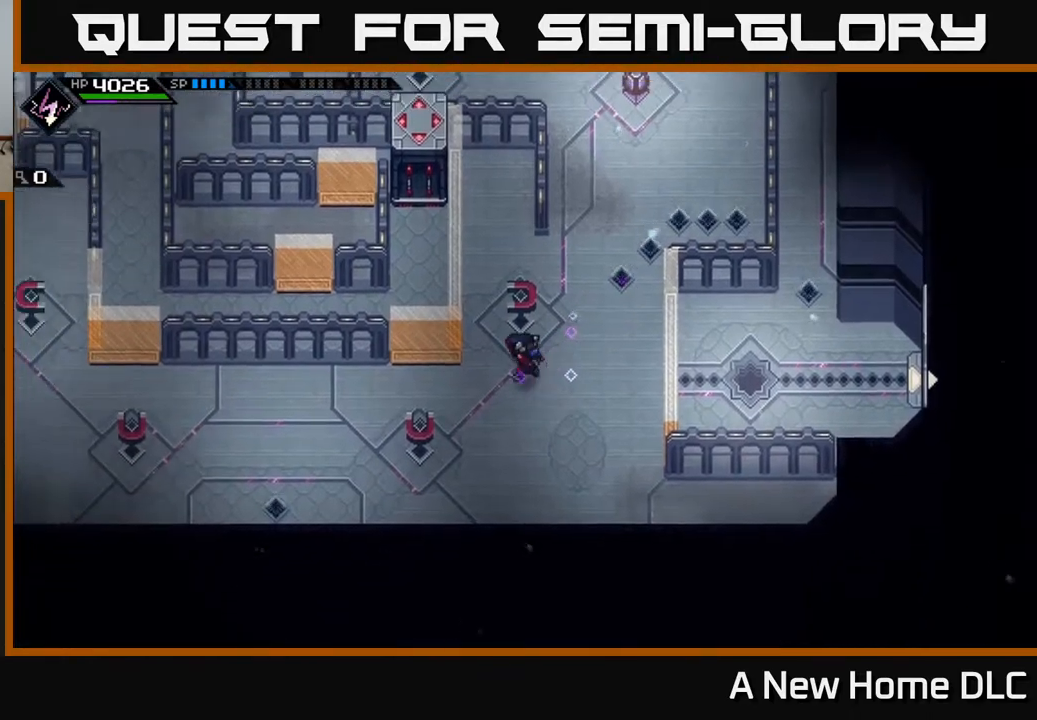
{"buttons": [], "left_stick": "center", "right_stick": "center", "events": [[333, "left_stick", "center"]]}
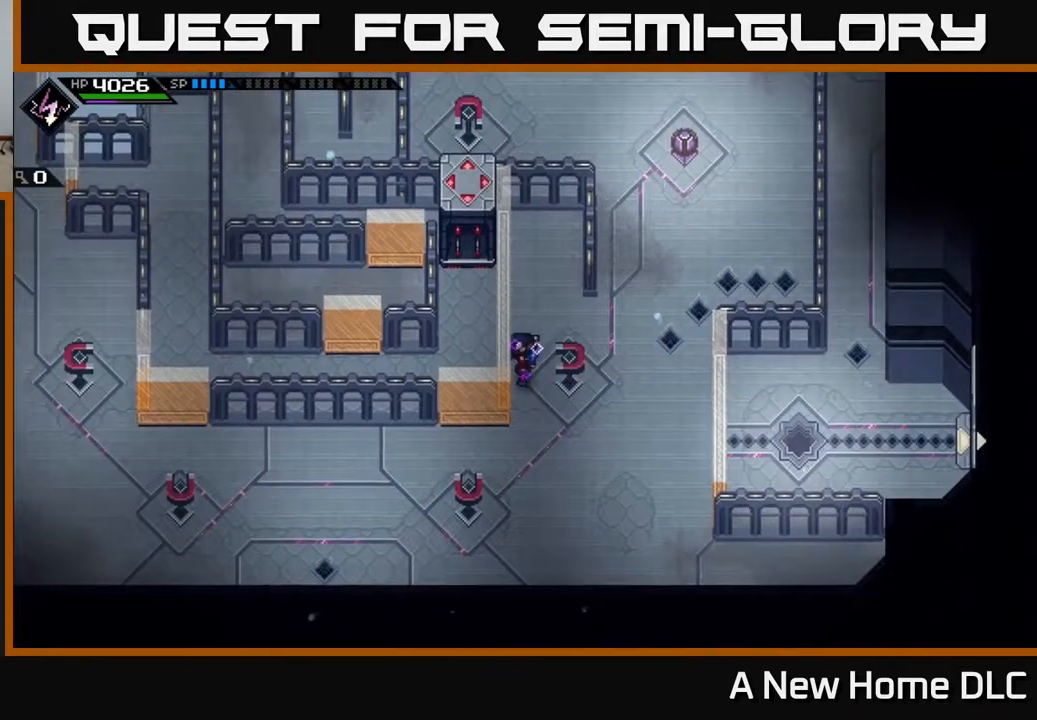
{"buttons": [], "left_stick": "down", "right_stick": "center", "events": [[367, "left_stick", "down"]]}
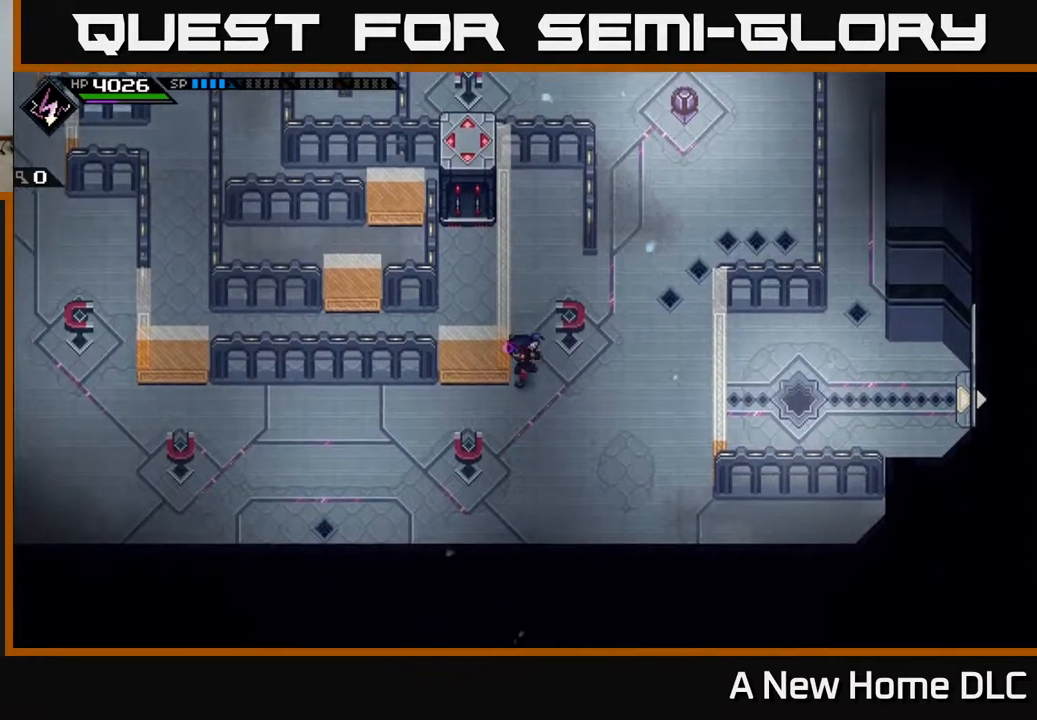
{"buttons": [], "left_stick": "left", "right_stick": "center", "events": [[17, "left_stick", "down-left"], [233, "left_stick", "left"]]}
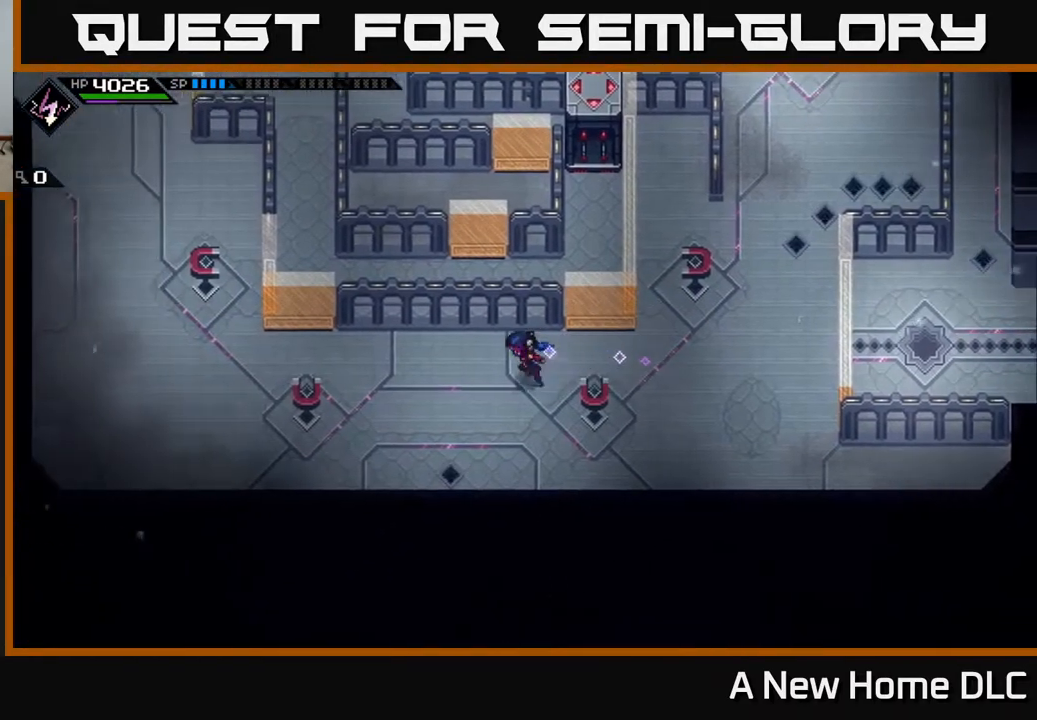
{"buttons": [], "left_stick": "left", "right_stick": "center", "events": []}
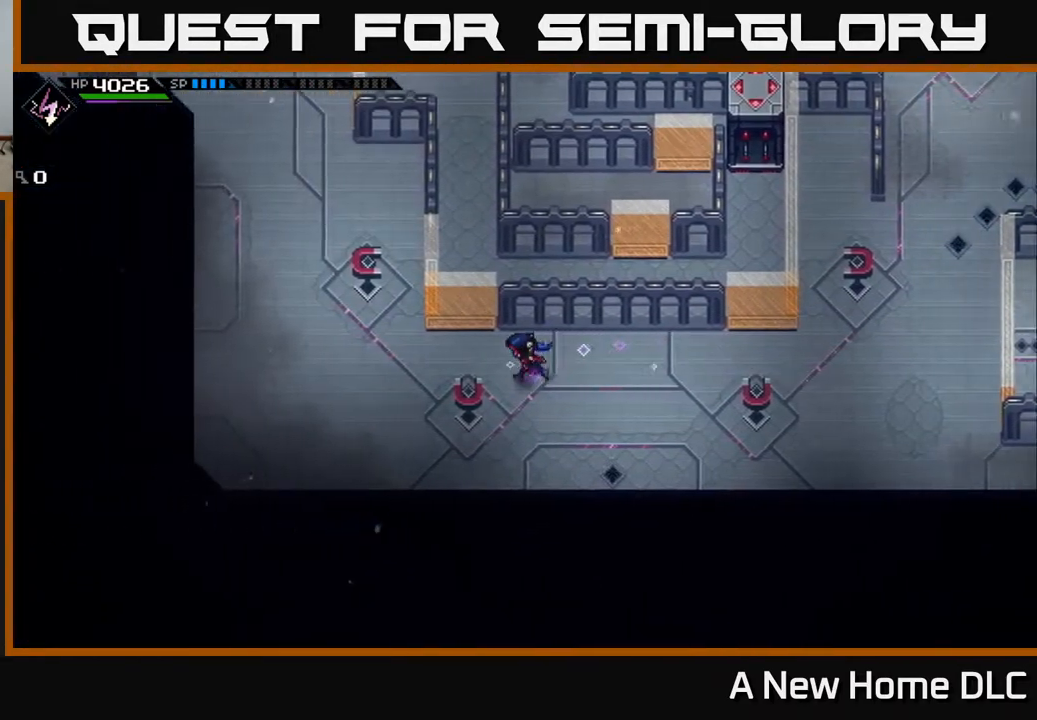
{"buttons": [], "left_stick": "up-left", "right_stick": "center", "events": [[183, "left_stick", "up-left"]]}
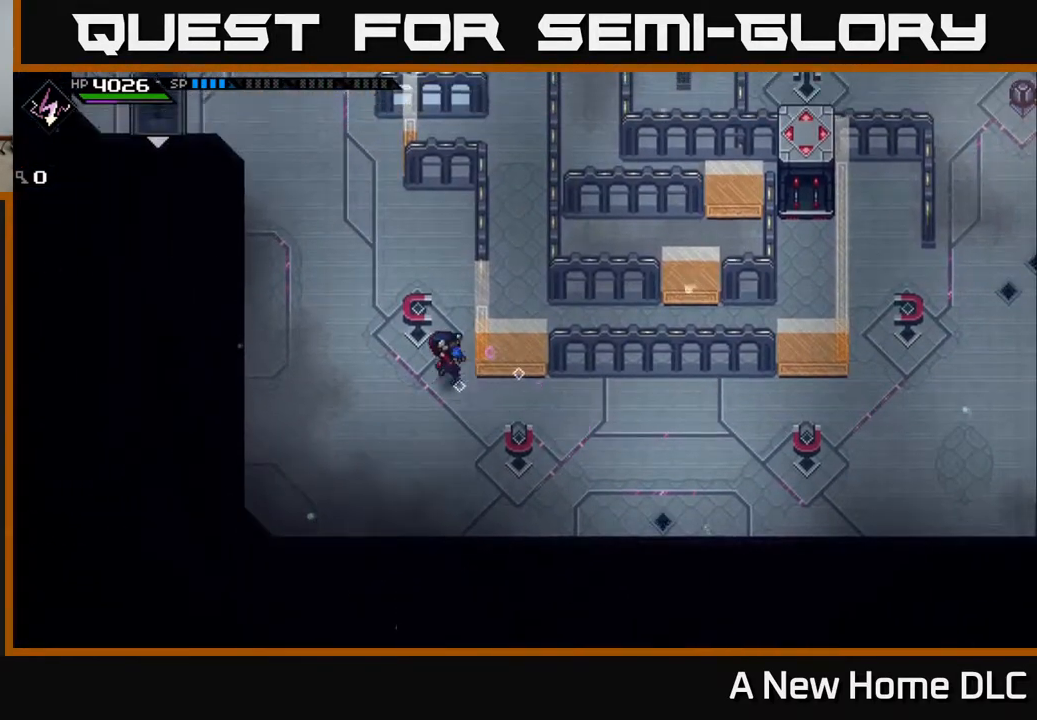
{"buttons": [], "left_stick": "up-left", "right_stick": "center", "events": []}
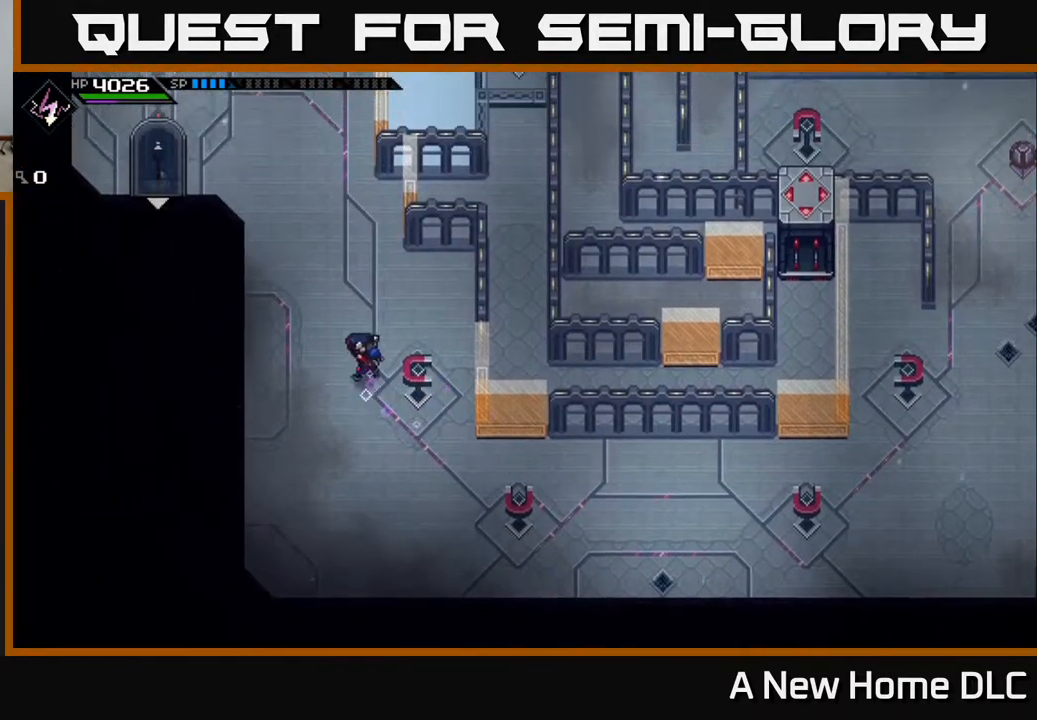
{"buttons": [], "left_stick": "up", "right_stick": "center", "events": [[83, "left_stick", "up"]]}
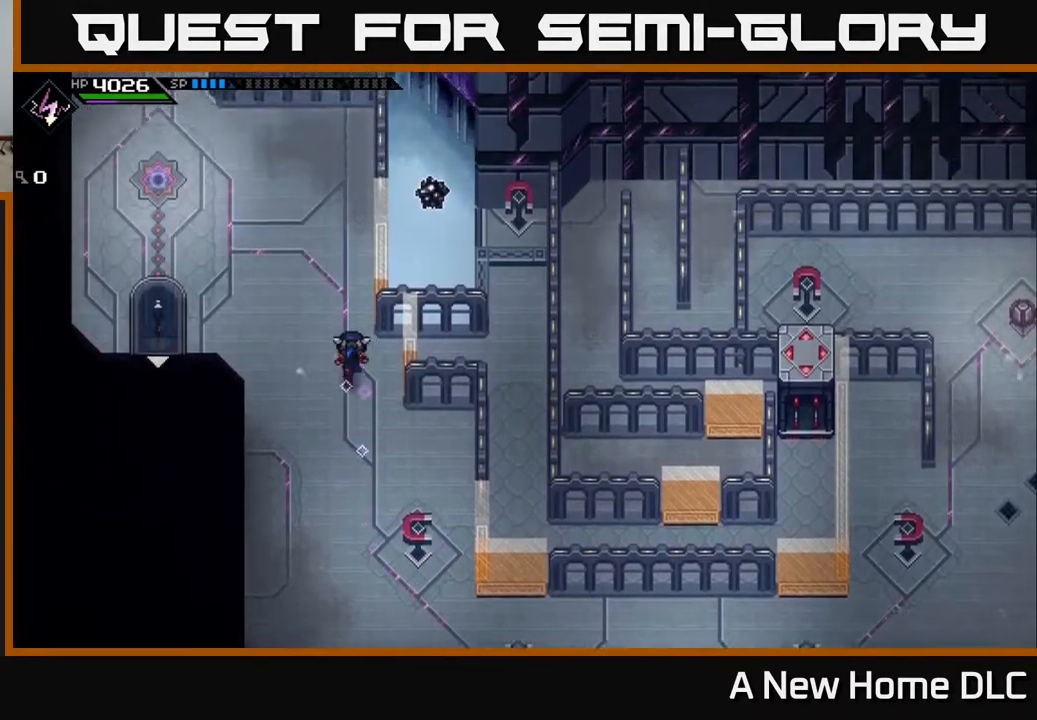
{"buttons": [], "left_stick": "up", "right_stick": "center", "events": []}
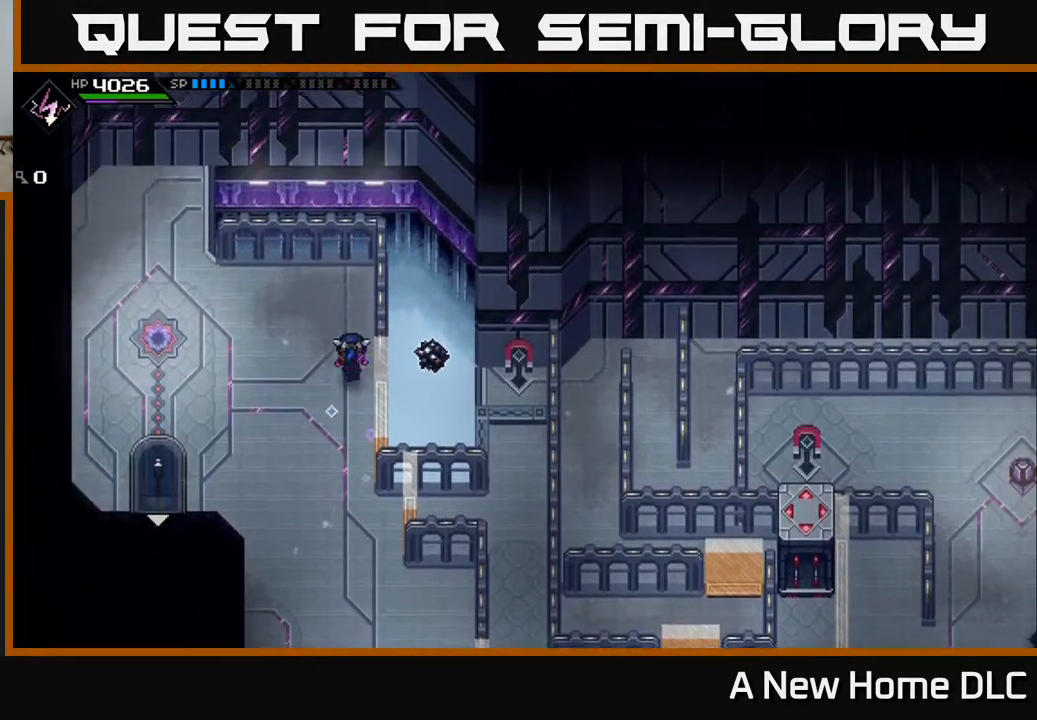
{"buttons": [], "left_stick": "center", "right_stick": "center", "events": [[83, "left_stick", "center"]]}
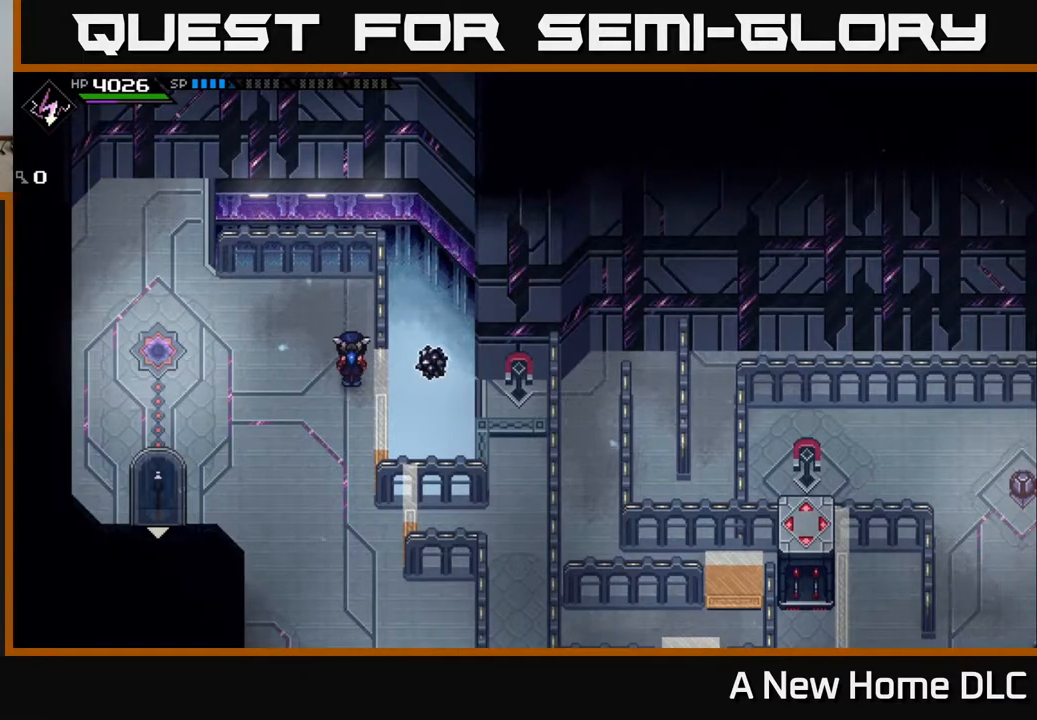
{"buttons": [], "left_stick": "center", "right_stick": "center", "events": []}
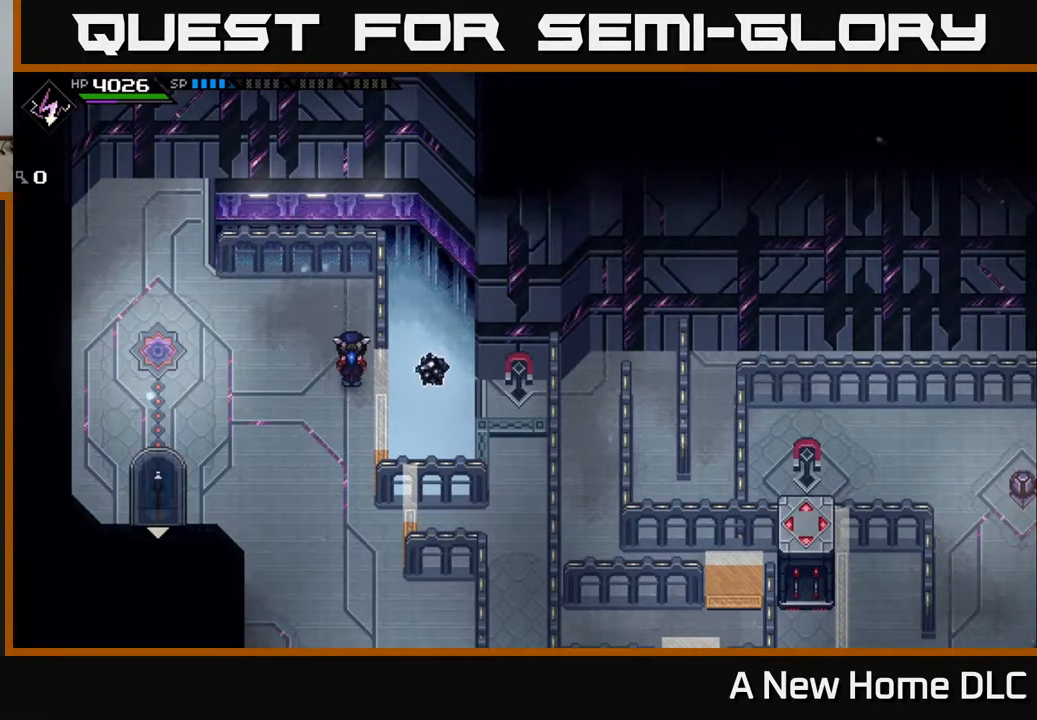
{"buttons": [], "left_stick": "center", "right_stick": "center", "events": []}
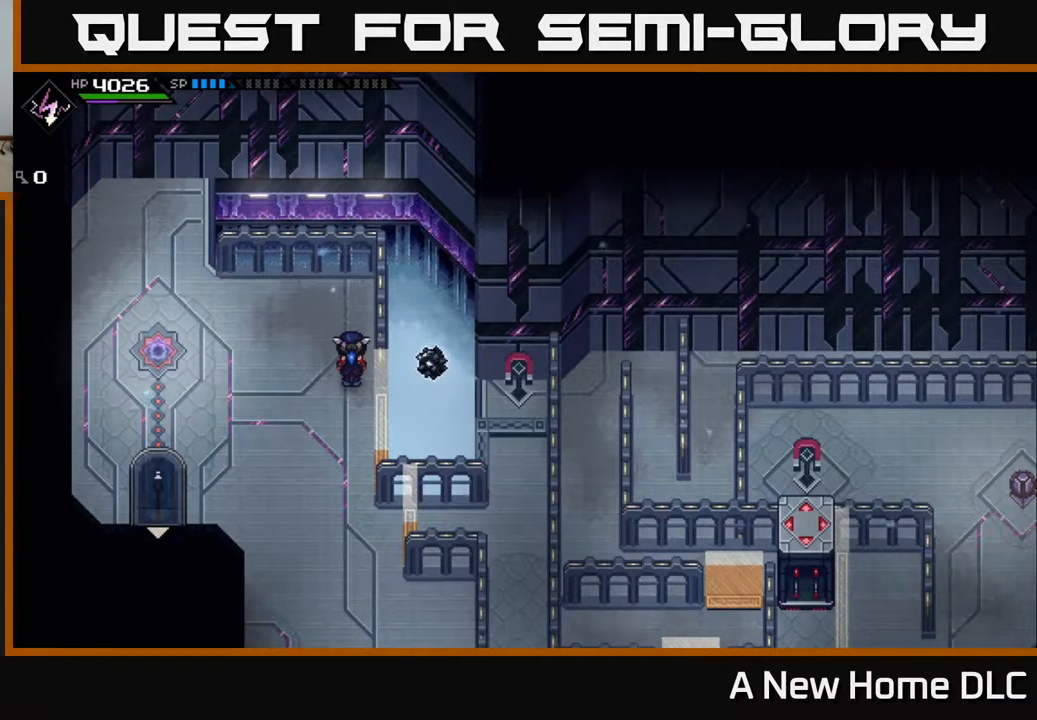
{"buttons": [], "left_stick": "center", "right_stick": "center", "events": []}
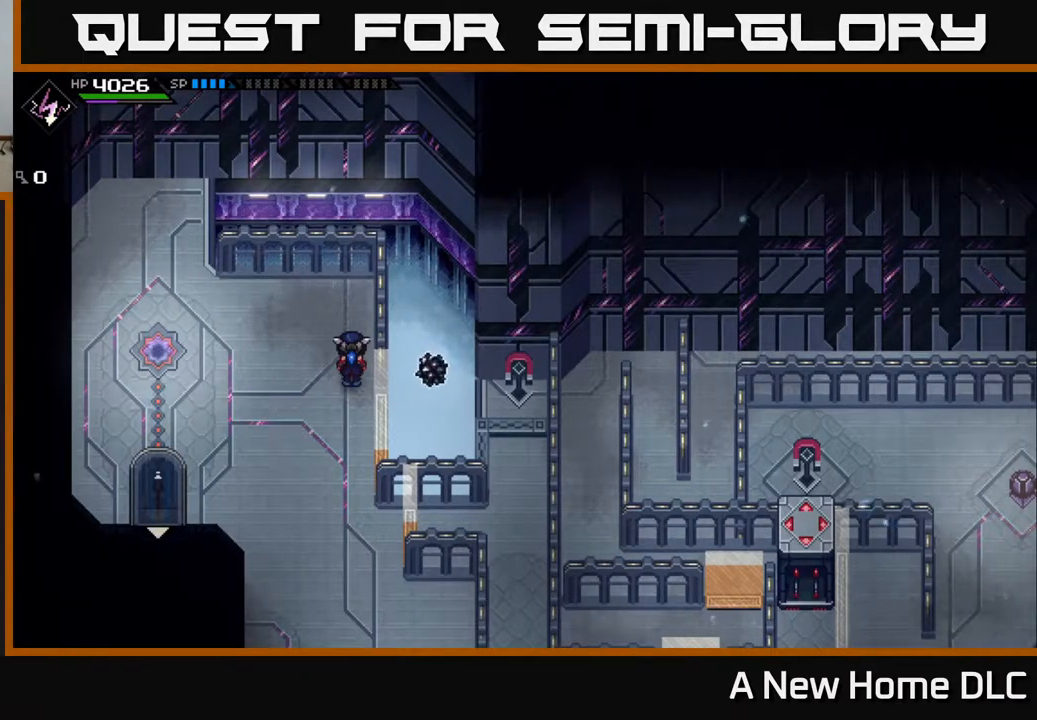
{"buttons": [], "left_stick": "center", "right_stick": "center", "events": []}
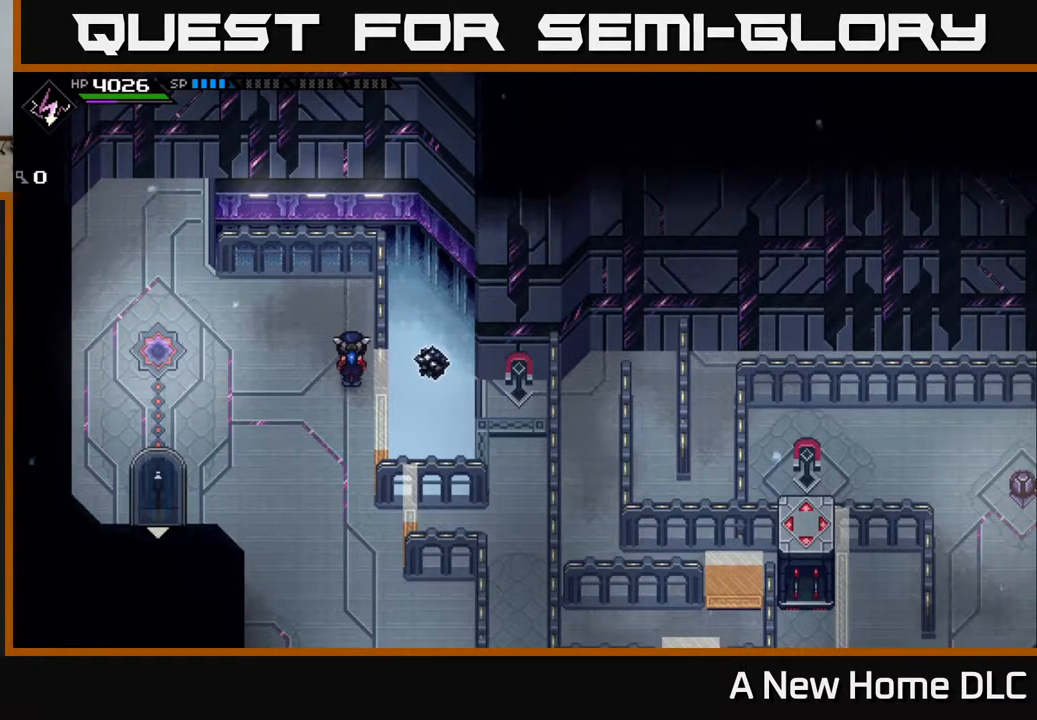
{"buttons": [], "left_stick": "center", "right_stick": "center", "events": []}
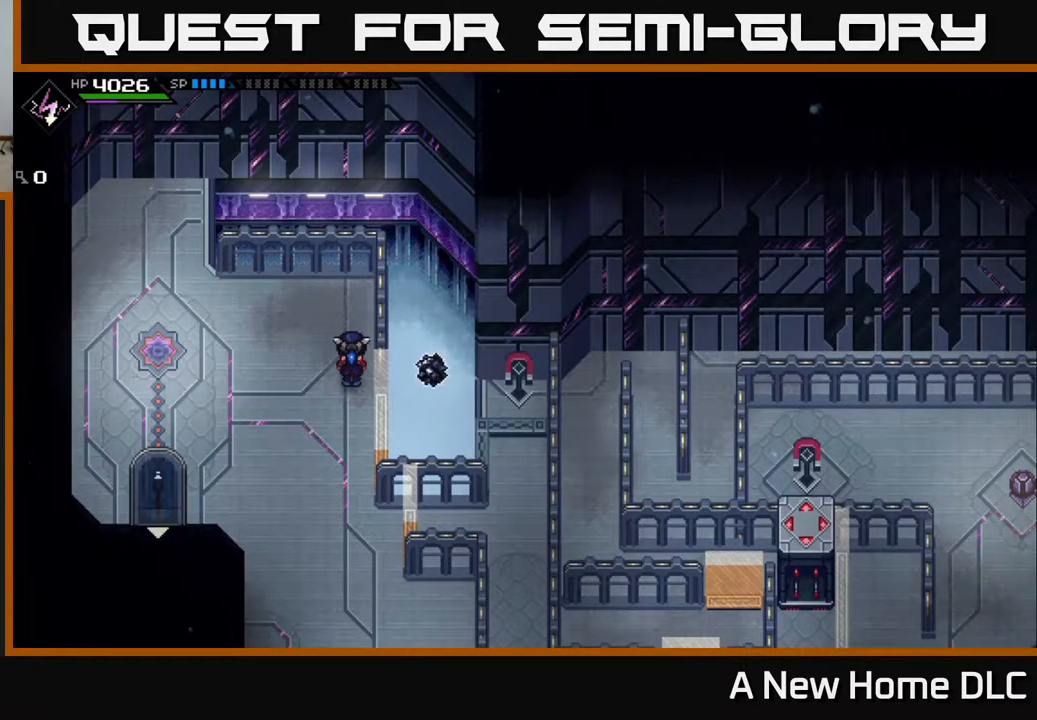
{"buttons": [], "left_stick": "center", "right_stick": "center", "events": []}